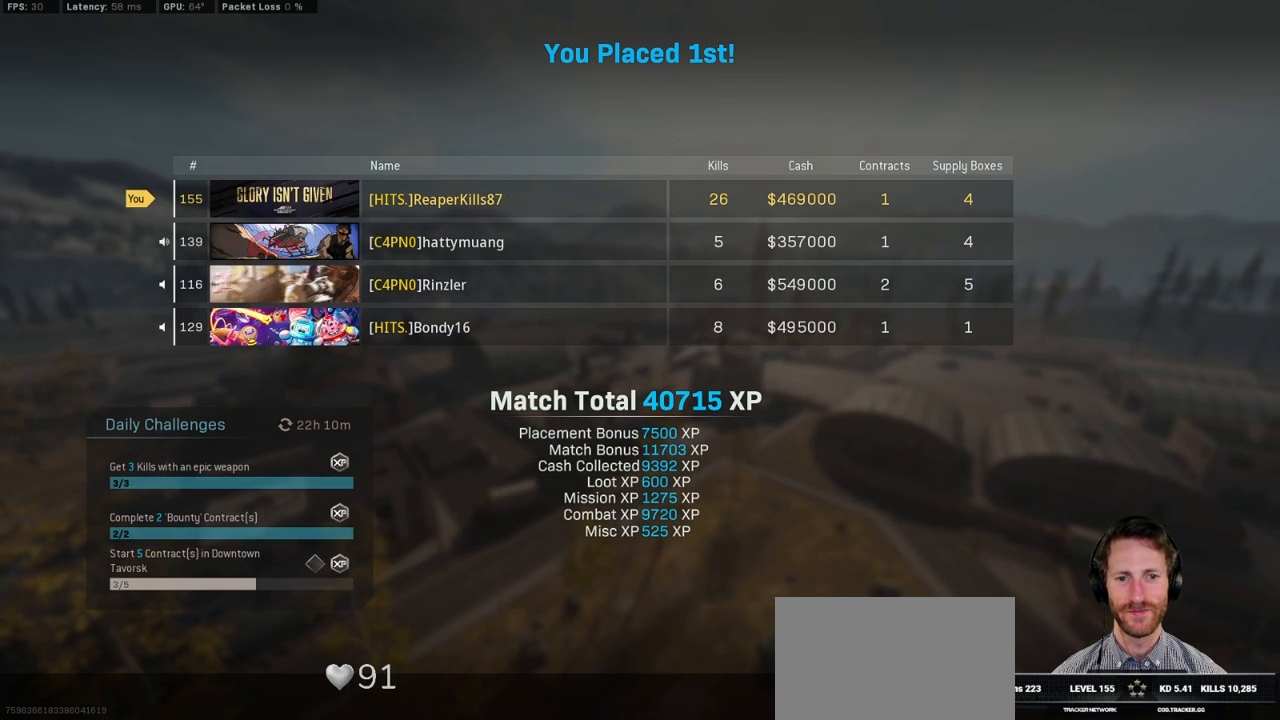
Gameplay with keyboard and mouse; each line is a JSON object with the keys and mouse buttons held at the frame after it. "events" lists presses ("down") and releases ("up") of "1", "2", "3", "4", "5", "a", "alt", "b", "c", "ctrl", "d", "e", "f", "g", "q", "r", "s", "shift", "space", "t", "tab", "v", "w", "x", "z", "mouse_left", "mouse_wheel", "mouse_right", "mouse_mb4" and "mouse_mb5" between this image and that frame as [ms after this image, input, new state], when the widget could be followed in between. "mouse_left", "mouse_wheel", "mouse_right", "mouse_mb4", "mouse_mb5" = the "left", "wheel", "right", "mb4", "mb5" buttons of the "mouse" list. No other keys are recorded. "wheel" means that the mouse wheel is clicked or scrolled. Mouse movement is not recorded.
{"keys": ["space"], "mouse": [], "events": [[367, "space", "down"]]}
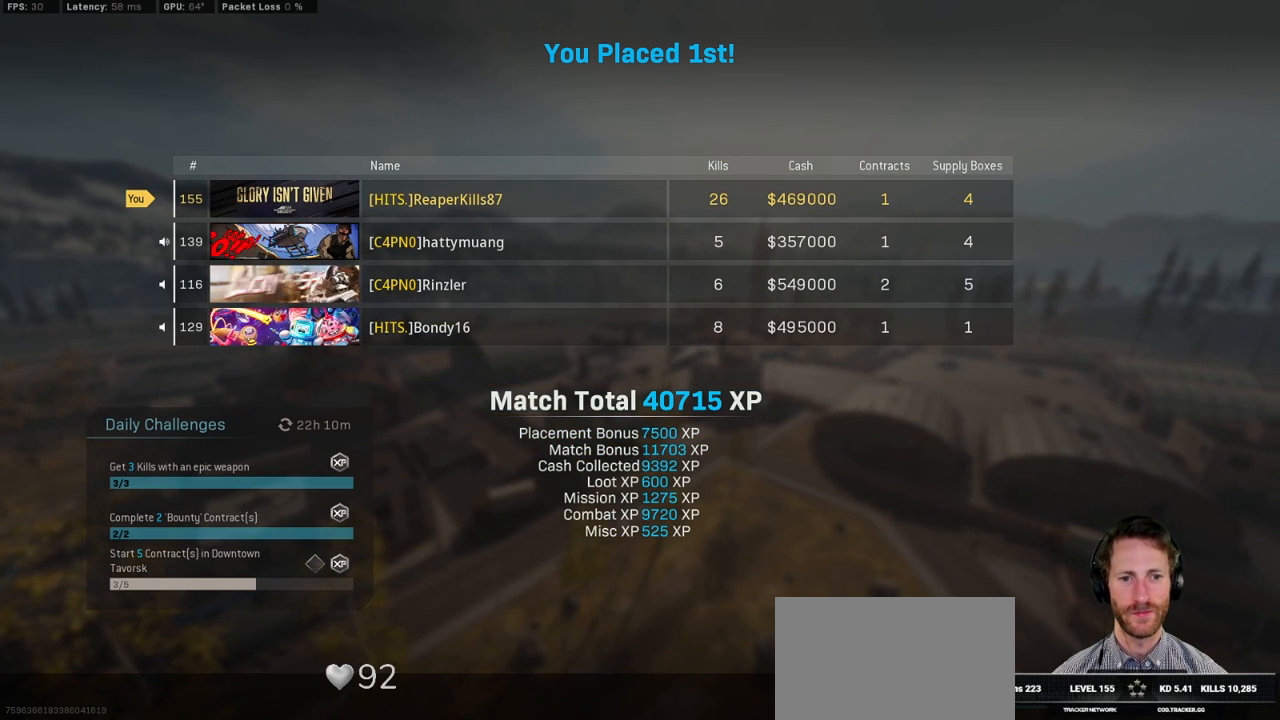
{"keys": [], "mouse": [], "events": [[17, "space", "up"]]}
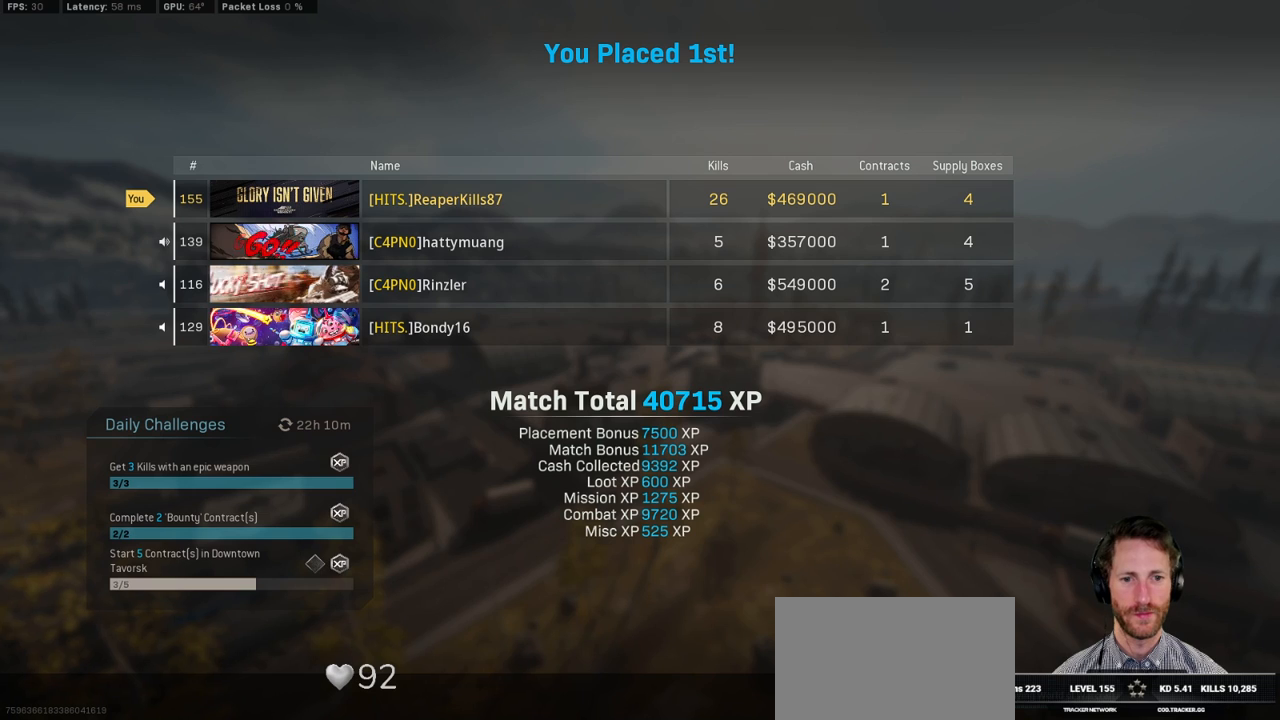
{"keys": [], "mouse": [], "events": []}
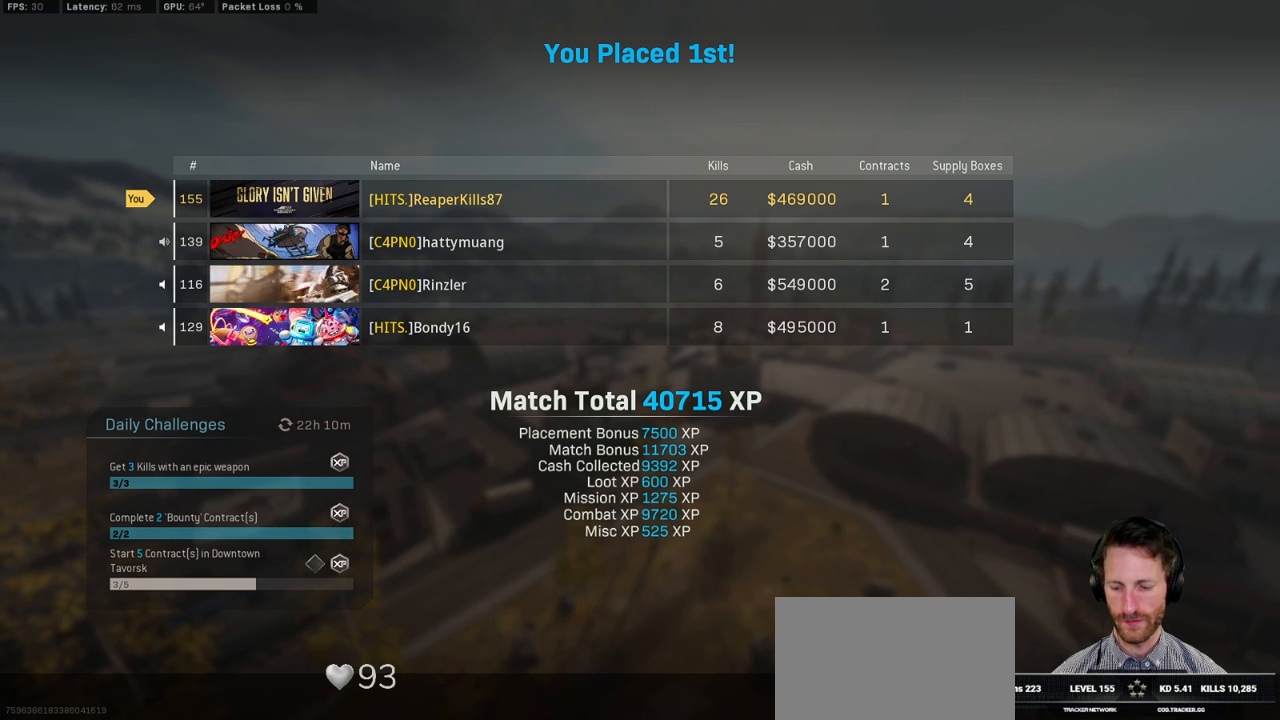
{"keys": [], "mouse": [], "events": []}
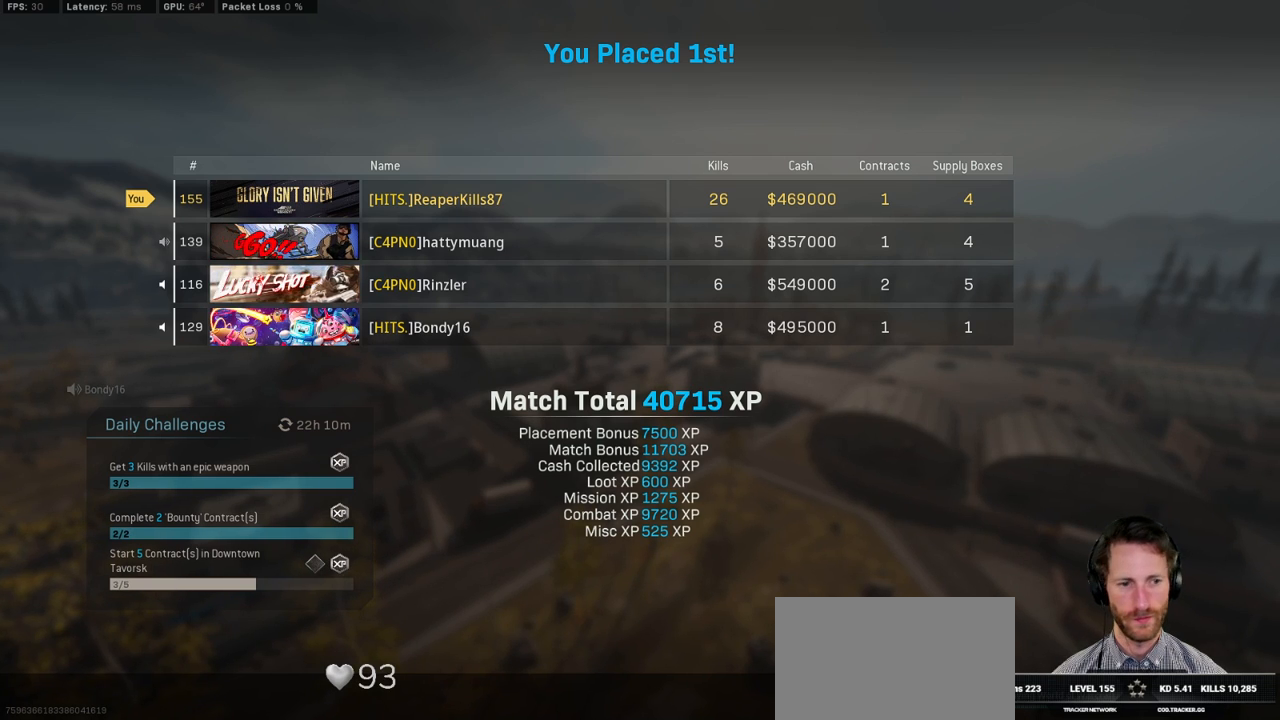
{"keys": [], "mouse": [], "events": []}
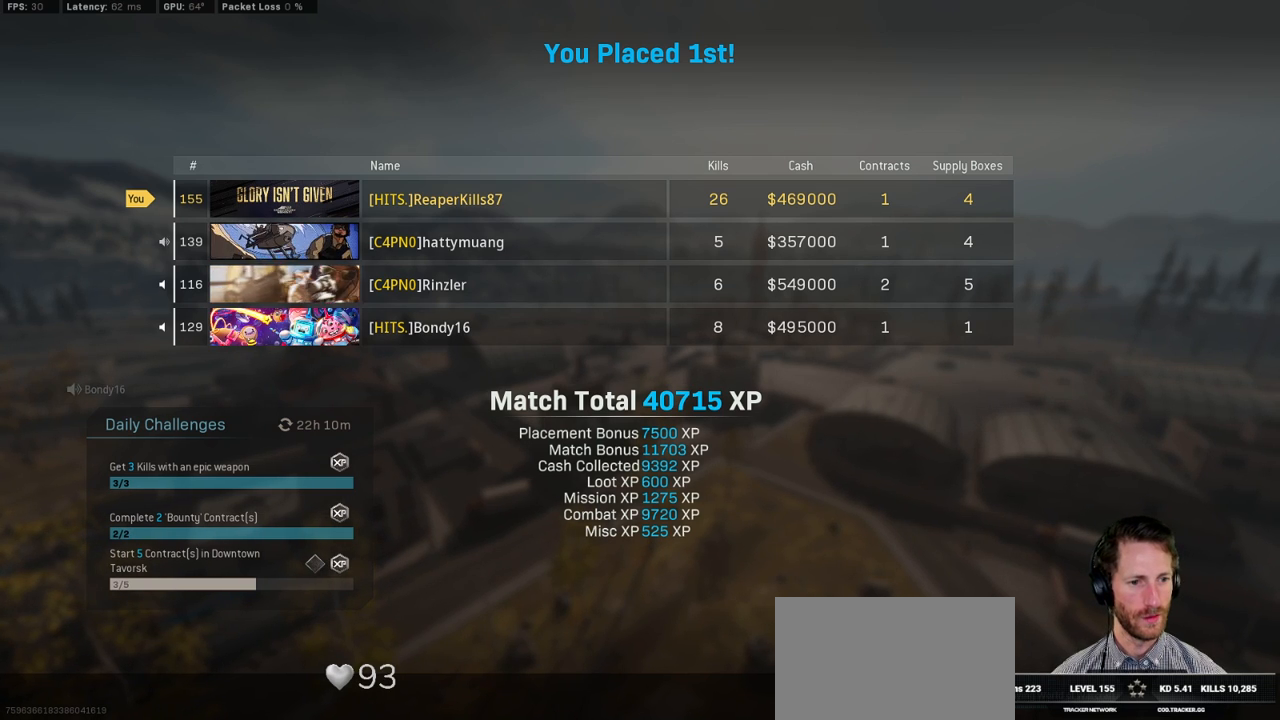
{"keys": [], "mouse": [], "events": []}
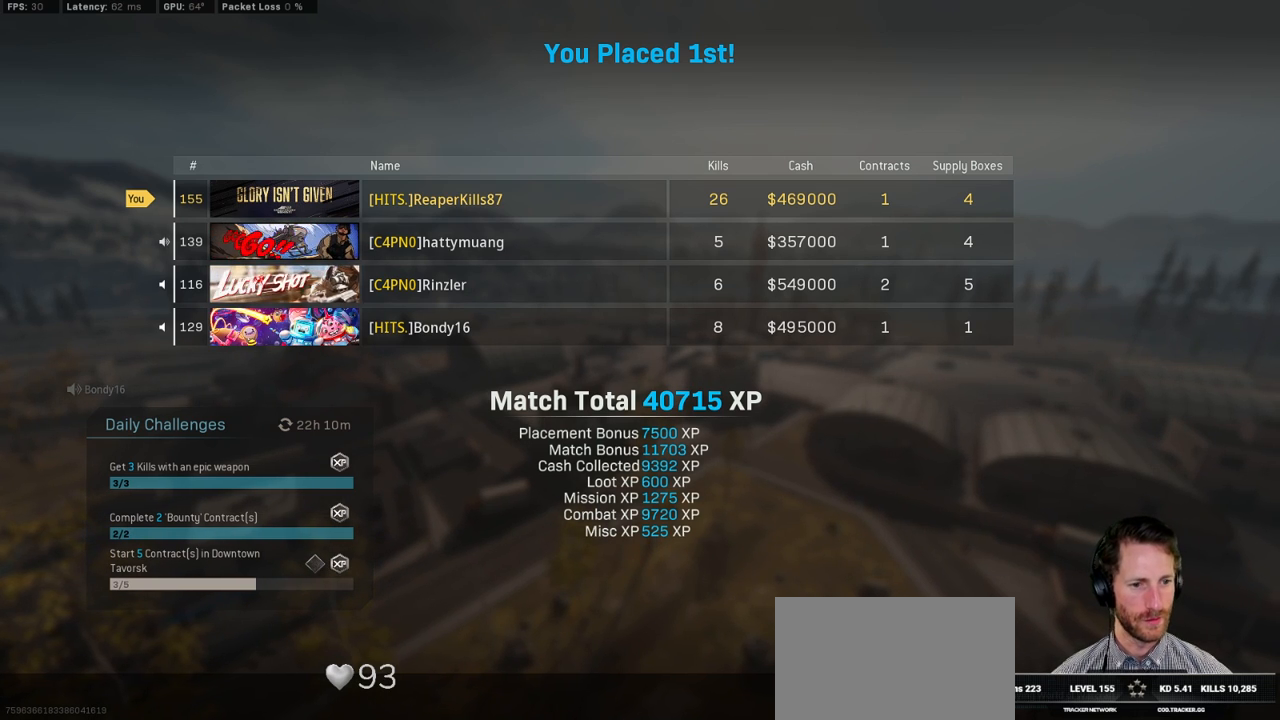
{"keys": [], "mouse": ["left"], "events": [[467, "mouse_left", "down"]]}
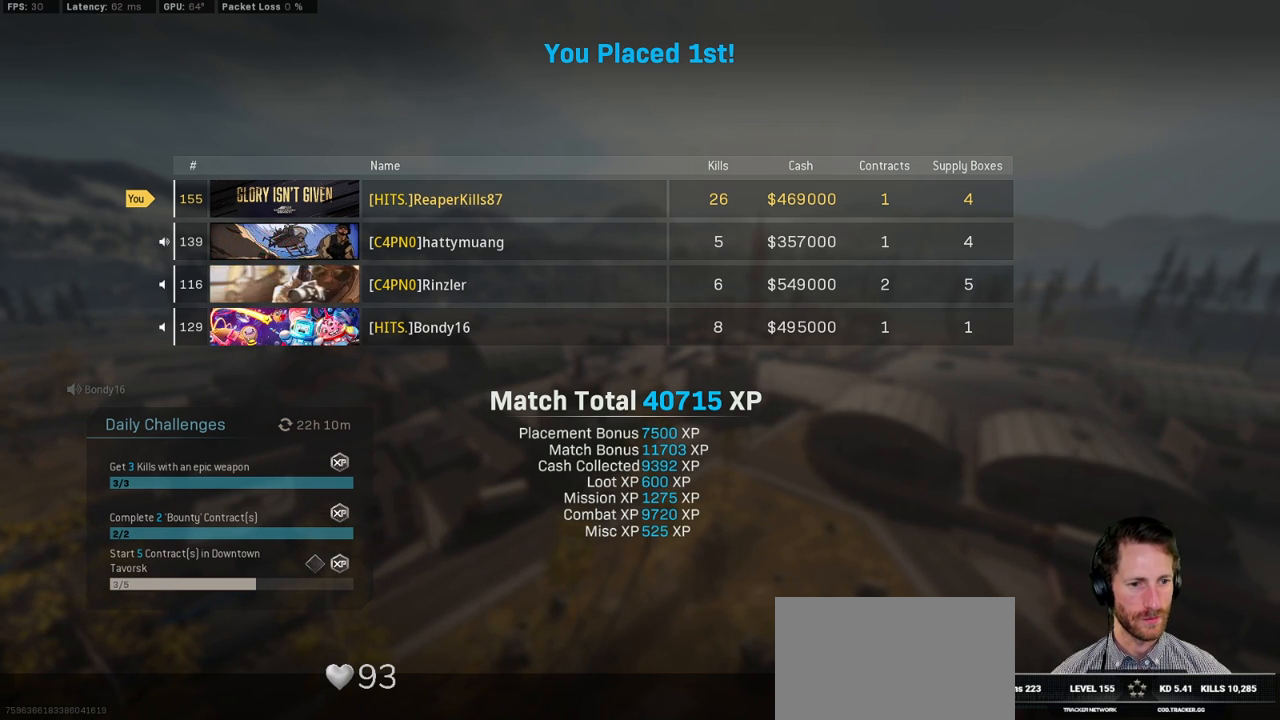
{"keys": ["shift"], "mouse": [], "events": [[34, "mouse_left", "up"], [300, "shift", "down"]]}
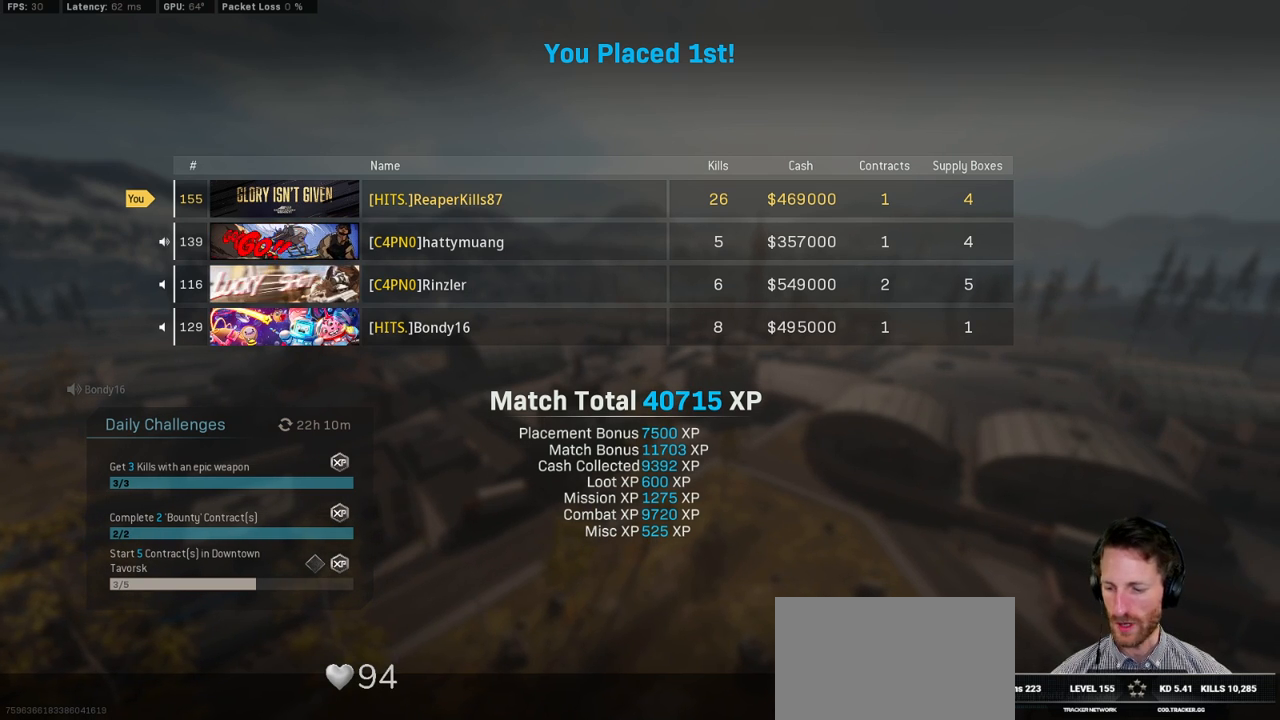
{"keys": [], "mouse": [], "events": [[350, "4", "down"], [450, "4", "up"], [450, "shift", "up"]]}
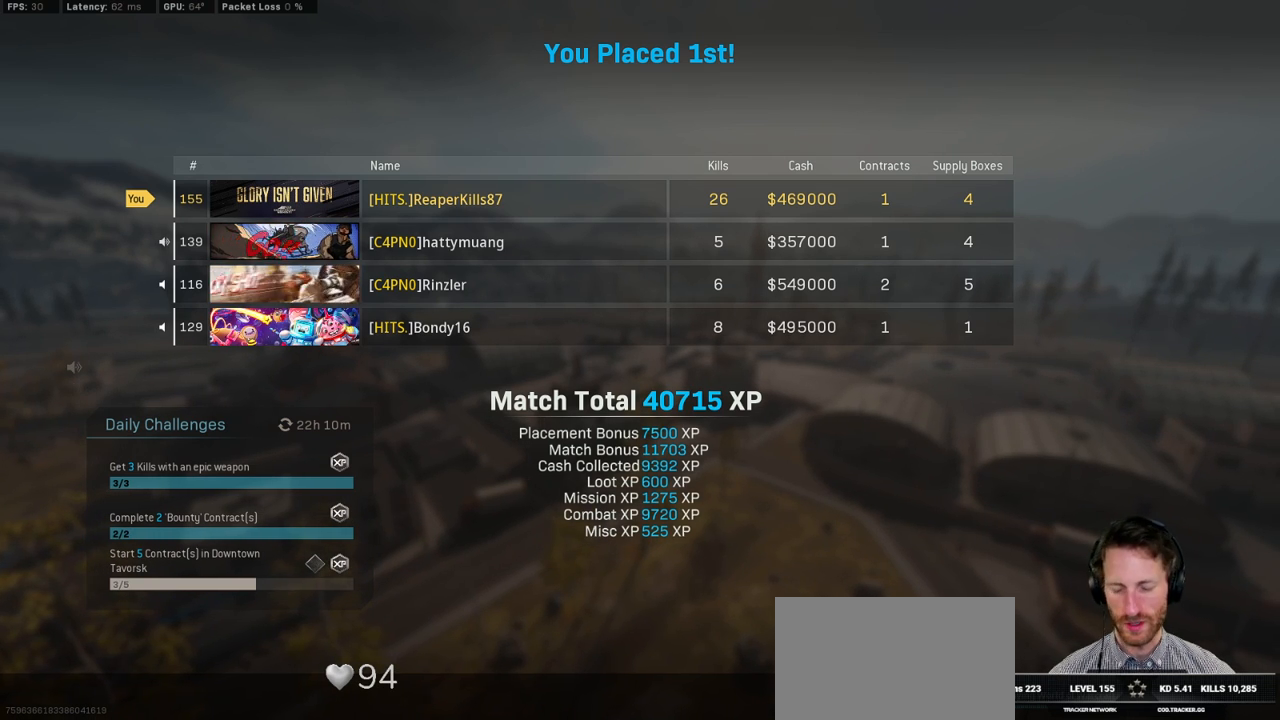
{"keys": [], "mouse": [], "events": []}
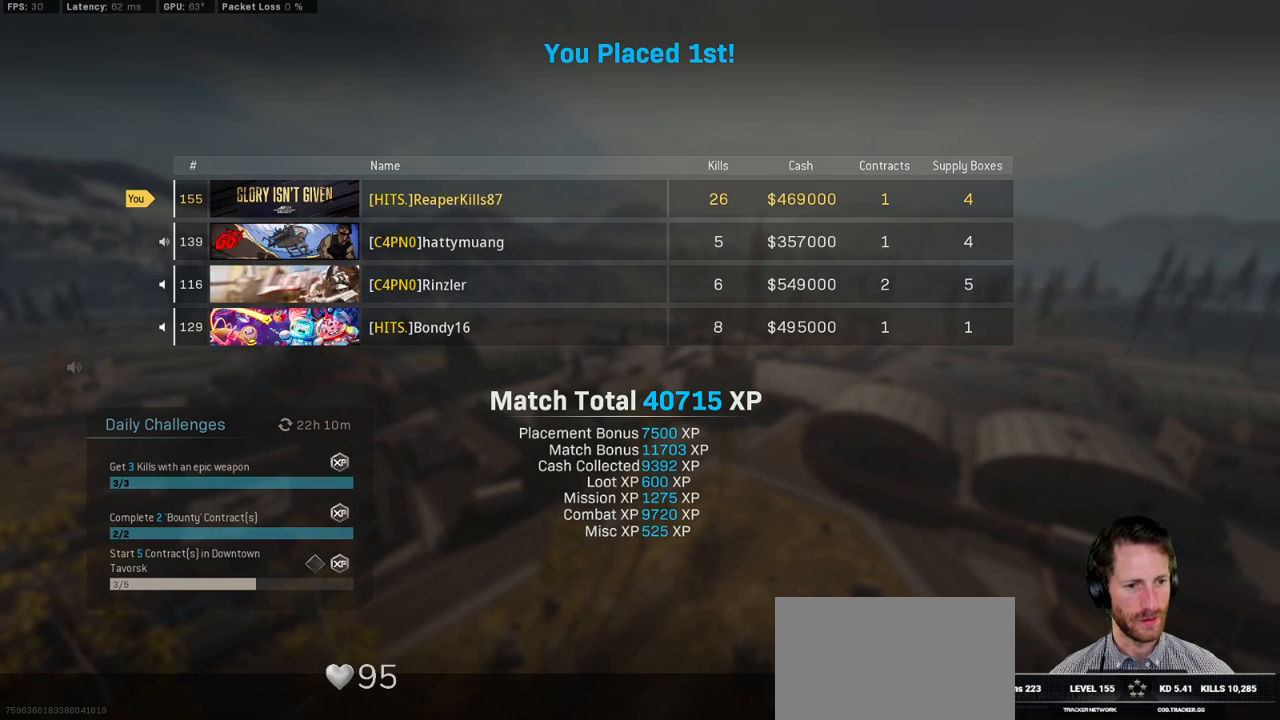
{"keys": [], "mouse": [], "events": [[100, "mouse_left", "down"], [184, "mouse_left", "up"]]}
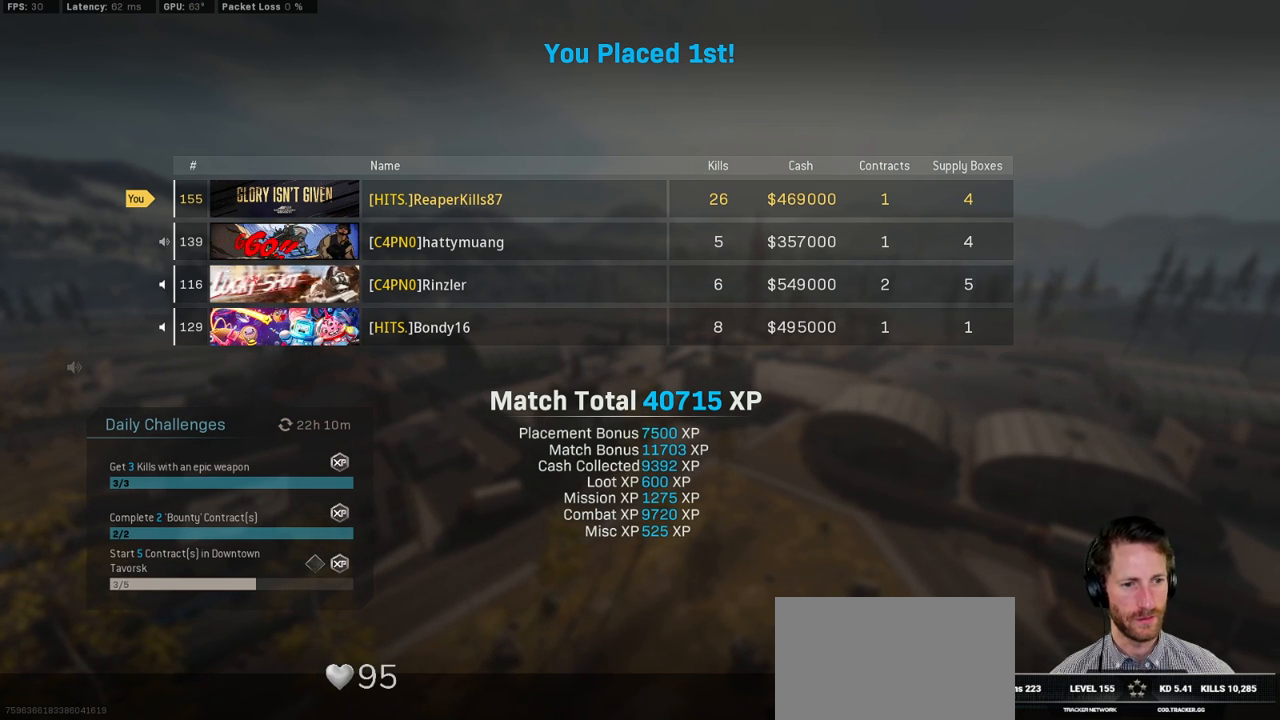
{"keys": ["shift"], "mouse": [], "events": [[67, "space", "down"], [167, "space", "up"], [234, "shift", "down"]]}
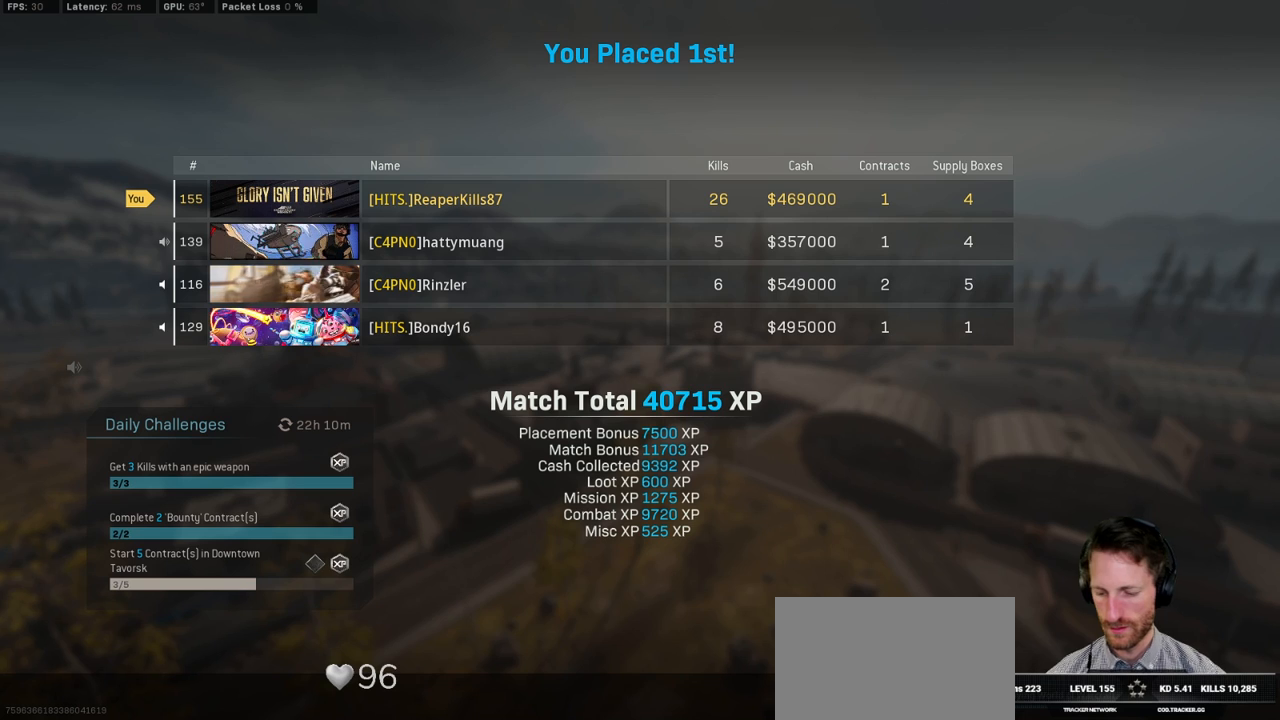
{"keys": [], "mouse": [], "events": [[217, "shift", "up"]]}
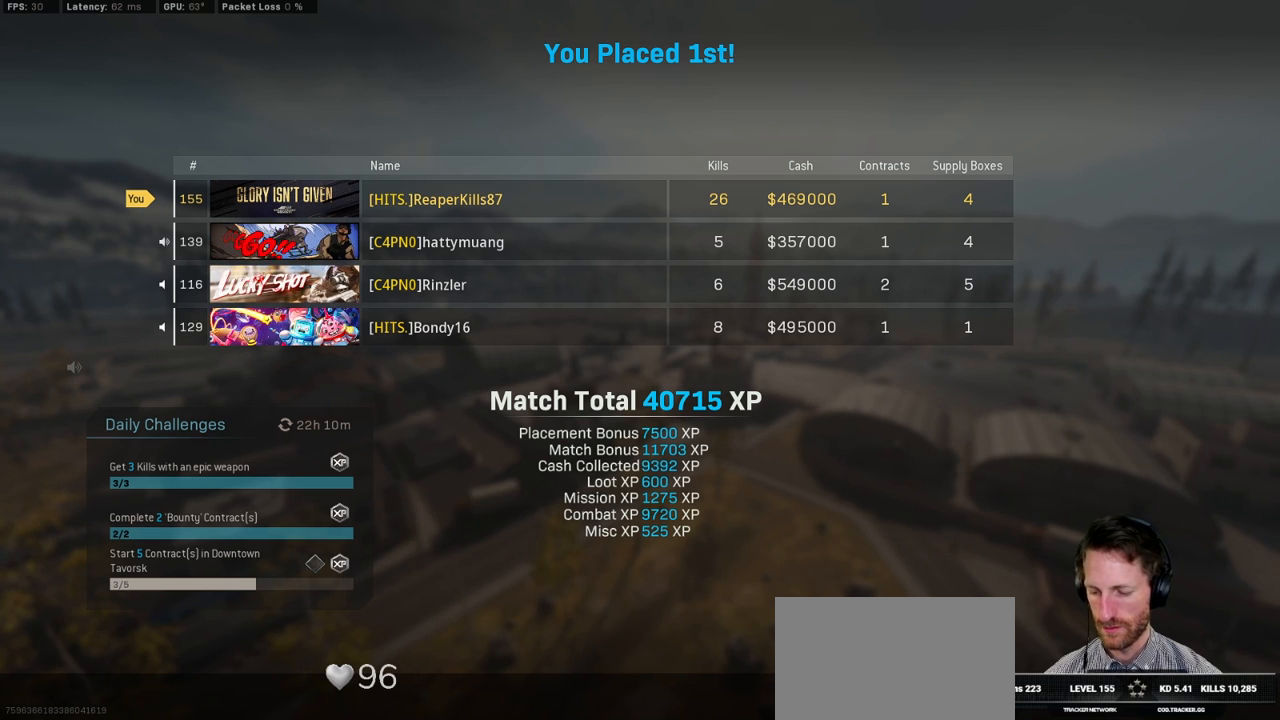
{"keys": [], "mouse": [], "events": [[234, "s", "down"], [300, "space", "down"], [384, "s", "up"], [450, "space", "up"]]}
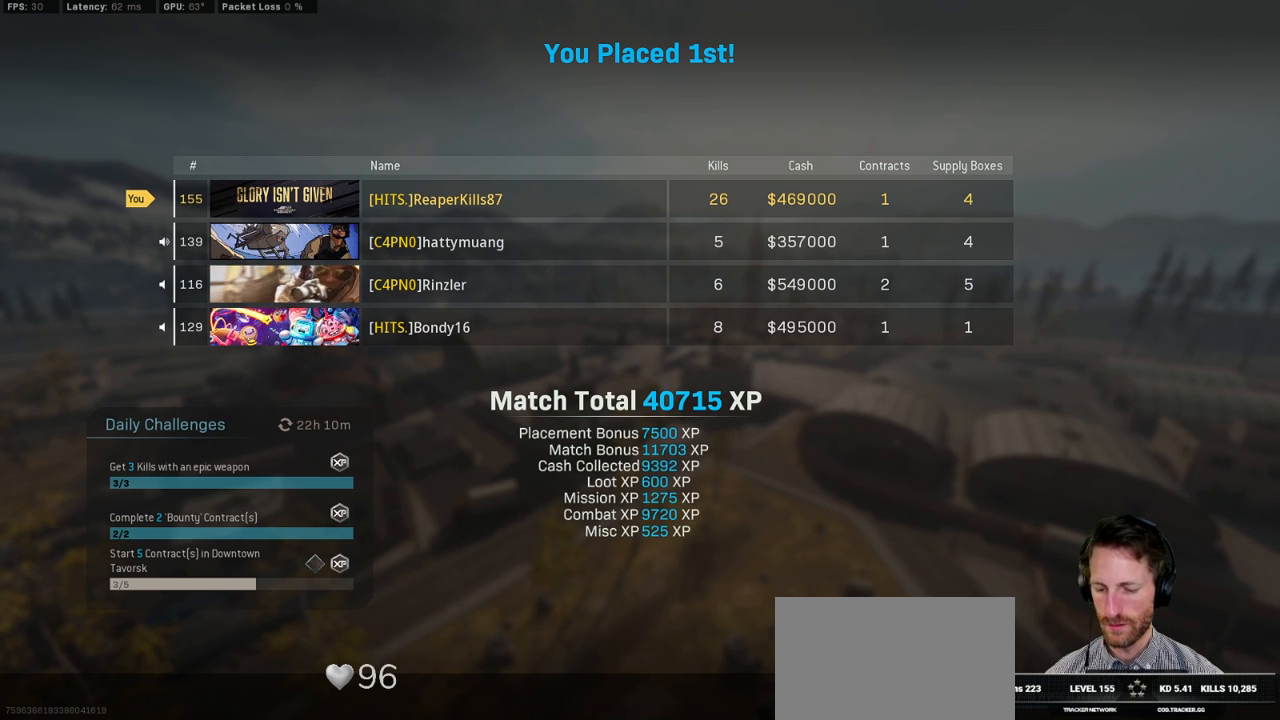
{"keys": ["ctrl"], "mouse": [], "events": [[234, "ctrl", "down"]]}
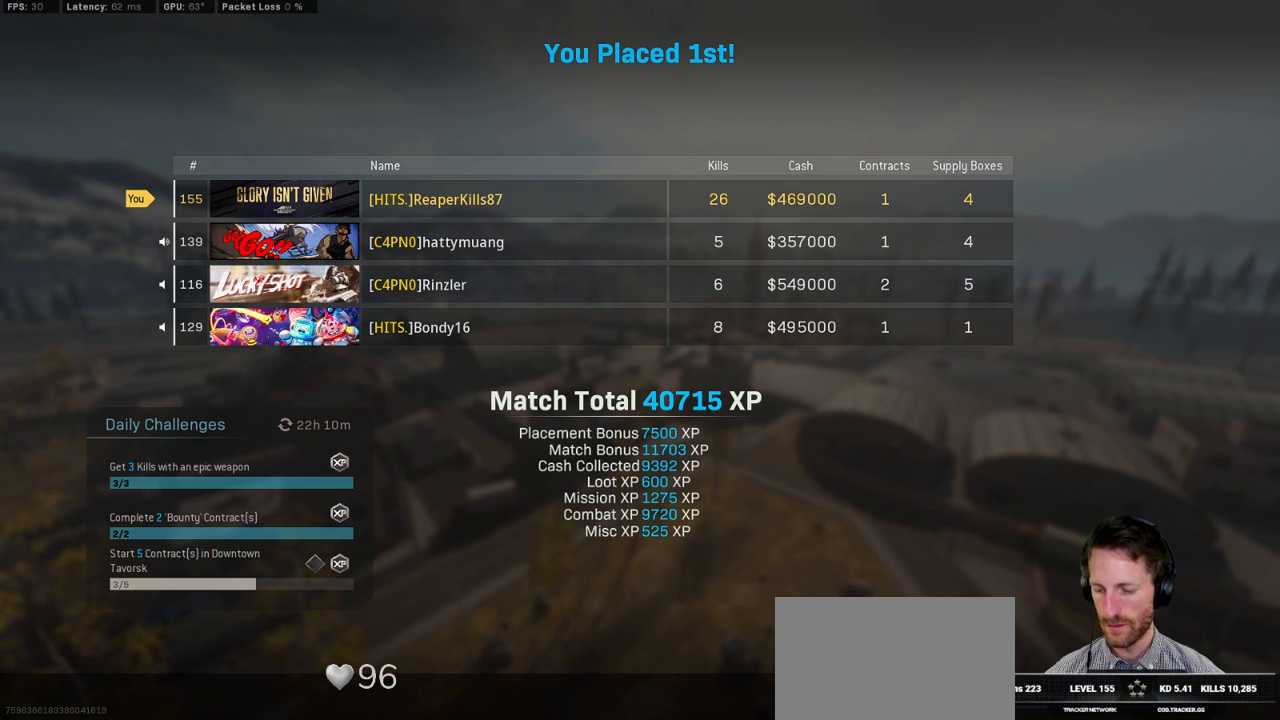
{"keys": [], "mouse": [], "events": [[34, "s", "down"], [134, "ctrl", "up"], [134, "s", "up"]]}
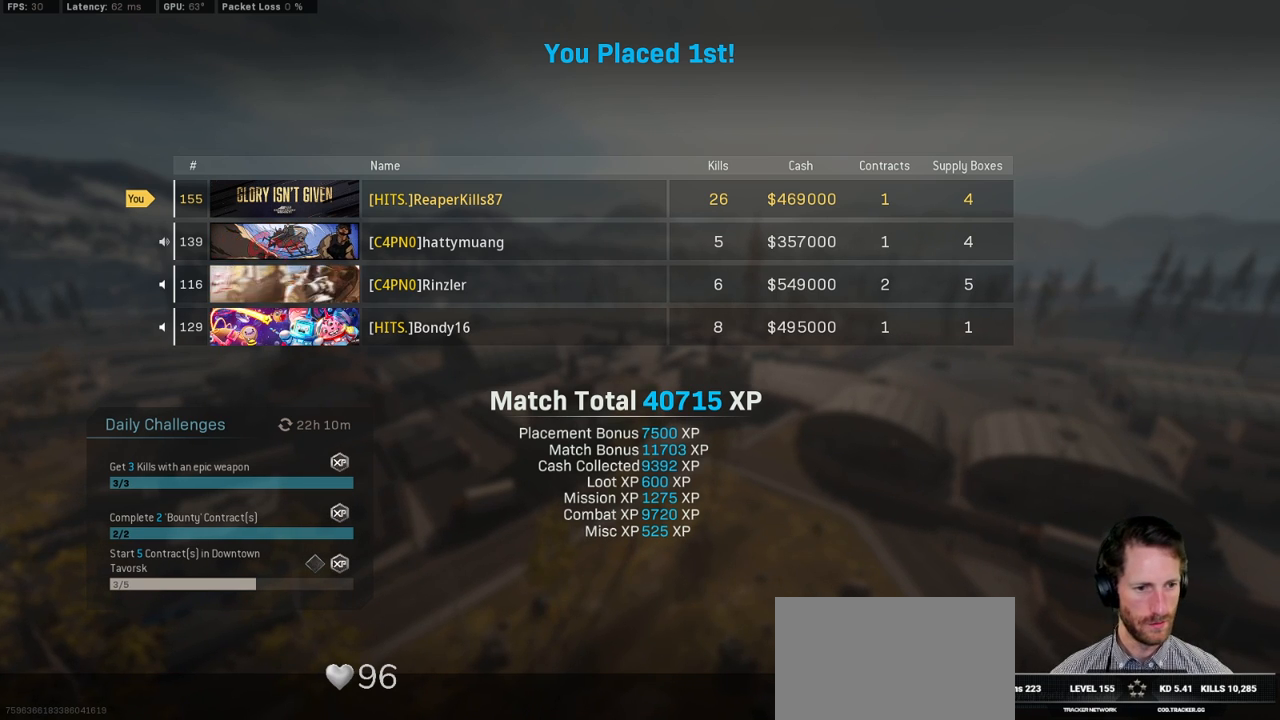
{"keys": [], "mouse": [], "events": []}
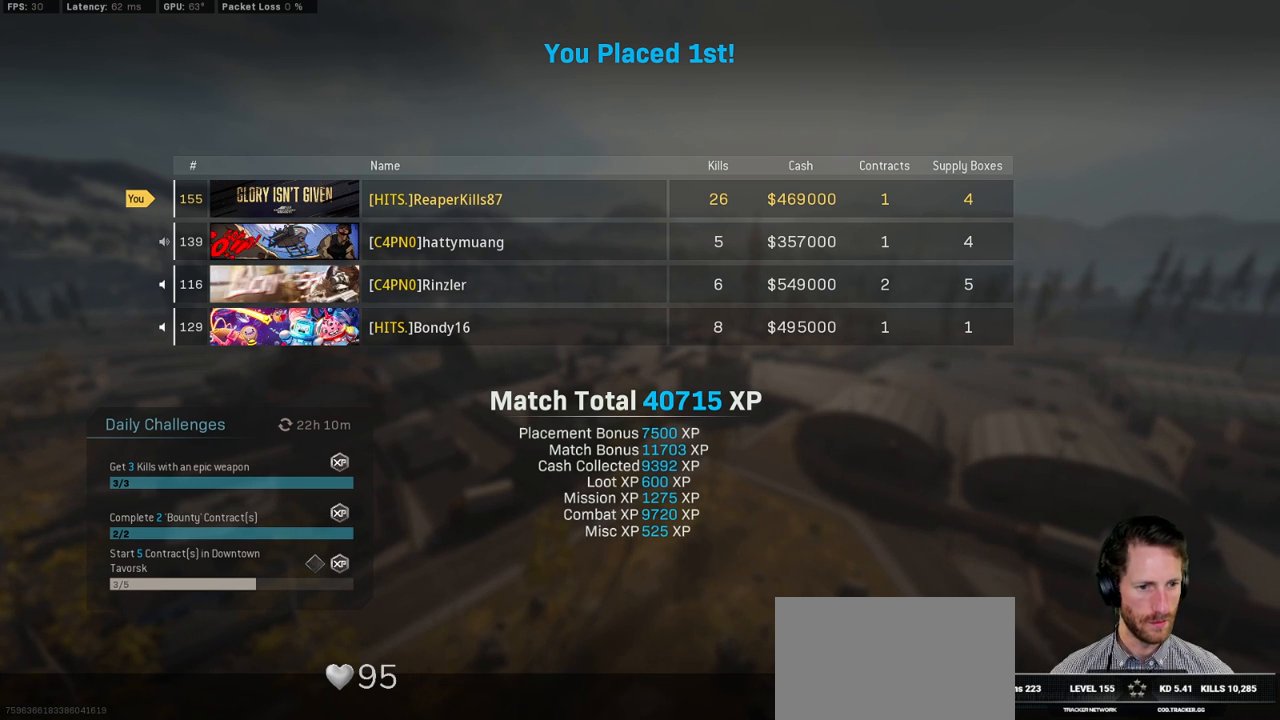
{"keys": [], "mouse": [], "events": []}
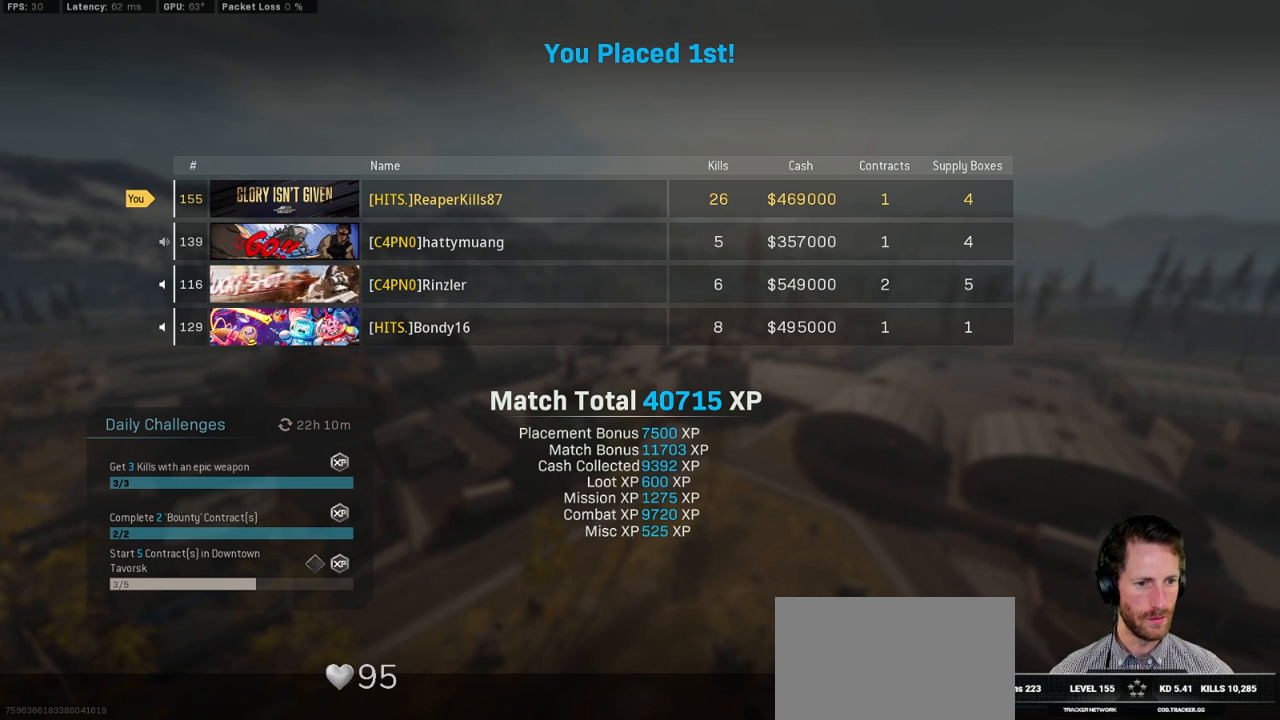
{"keys": [], "mouse": [], "events": [[150, "mouse_left", "down"], [250, "mouse_left", "up"]]}
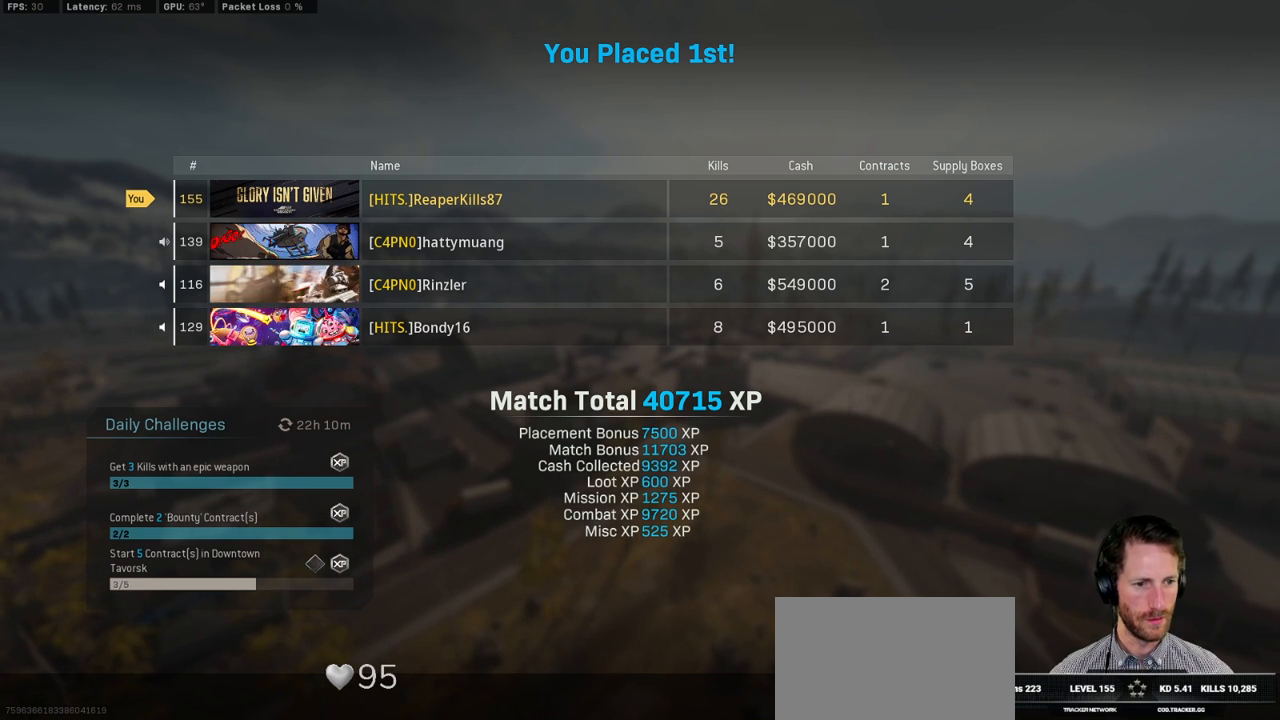
{"keys": [], "mouse": [], "events": [[267, "mouse_left", "down"], [350, "mouse_left", "up"]]}
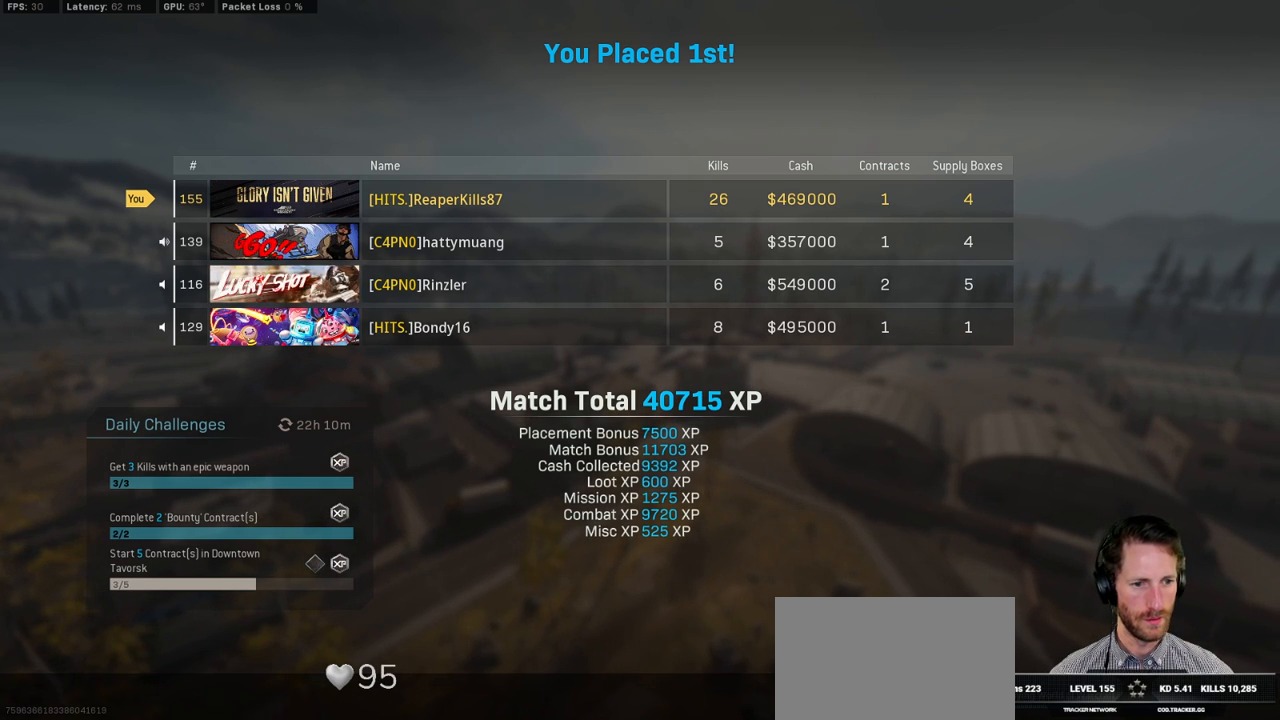
{"keys": ["shift"], "mouse": [], "events": [[134, "shift", "down"]]}
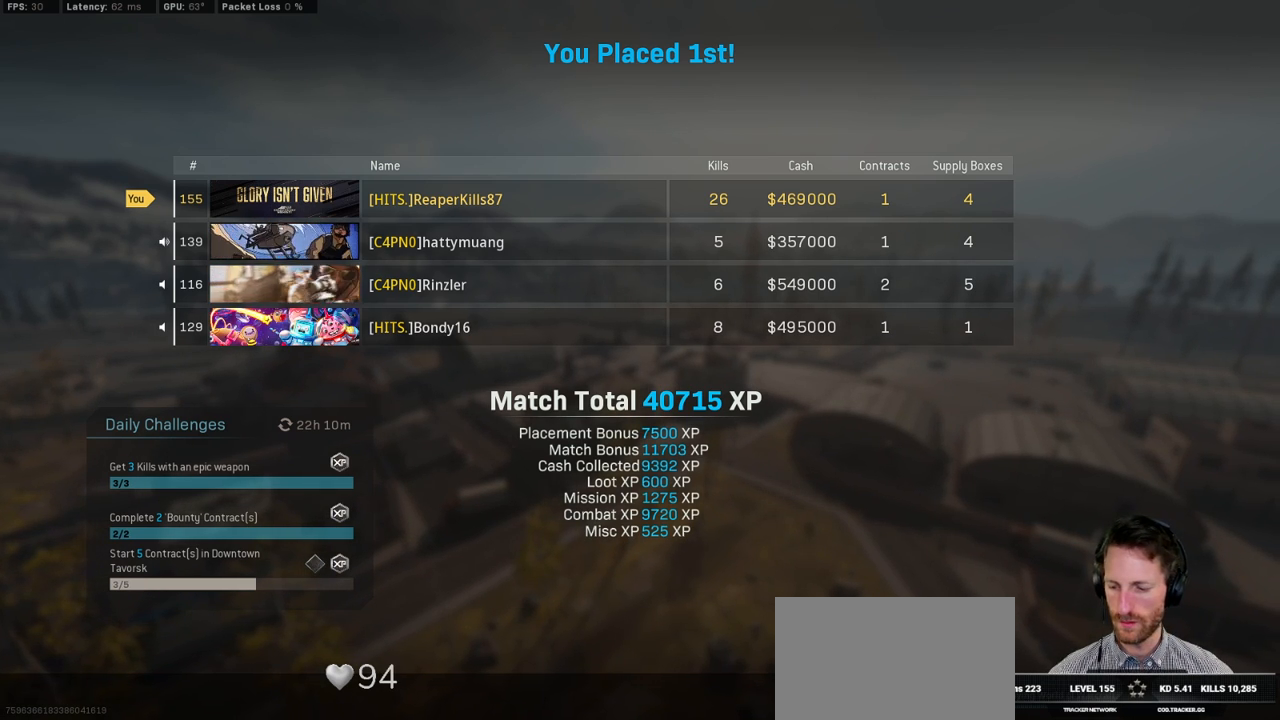
{"keys": [], "mouse": [], "events": [[234, "4", "down"], [317, "shift", "up"], [334, "4", "up"]]}